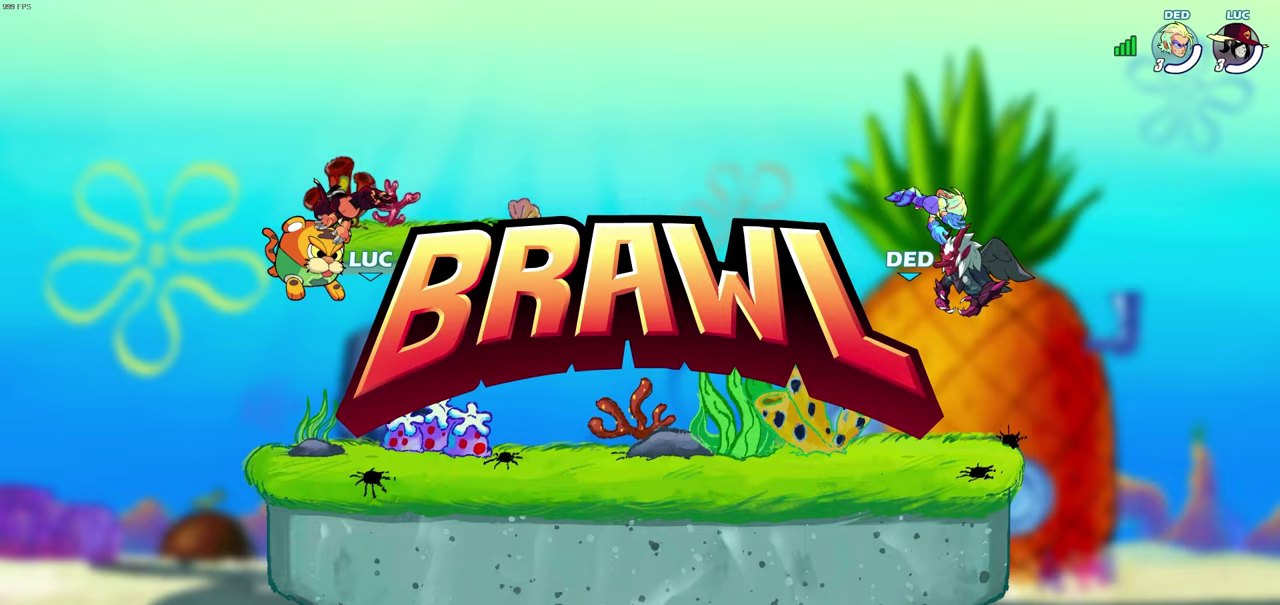
Gameplay with a controller (PlayStation layout); each line is a JSON object with the inputs held at the frame after it (dt_ms = milliseconds from this image to that frame). "events" lists button and stick changes between this image and that frame as [ms after this image, input, new state], when the widget could be followed in between. This document gives stick clicks only as held states, not as events.
{"dt_ms": 500, "buttons": ["SELECT"], "left_stick": "center", "right_stick": "center", "events": [[317, "SELECT", "down"]]}
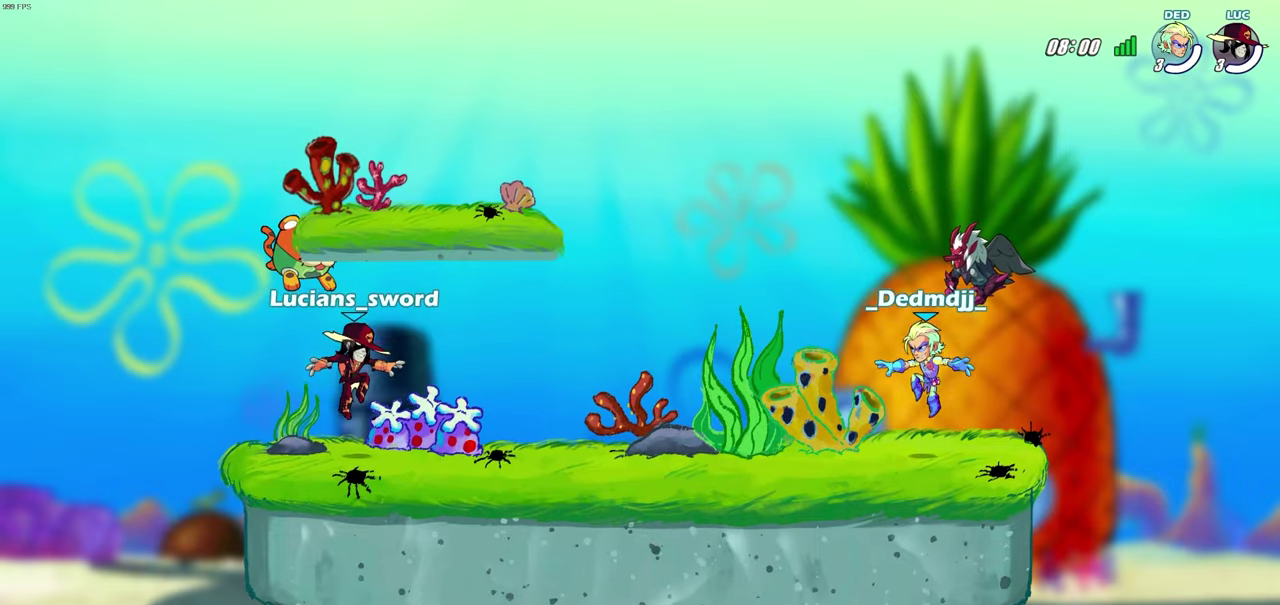
{"dt_ms": 400, "buttons": ["SELECT"], "left_stick": "center", "right_stick": "center", "events": []}
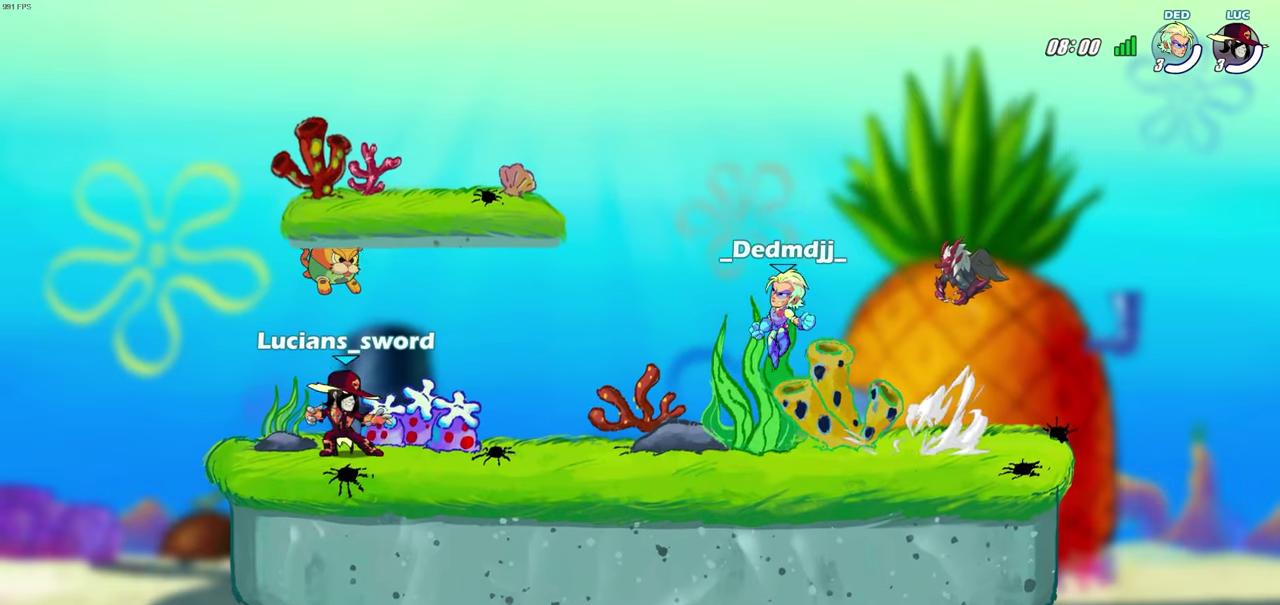
{"dt_ms": 500, "buttons": ["SELECT"], "left_stick": "center", "right_stick": "center", "events": []}
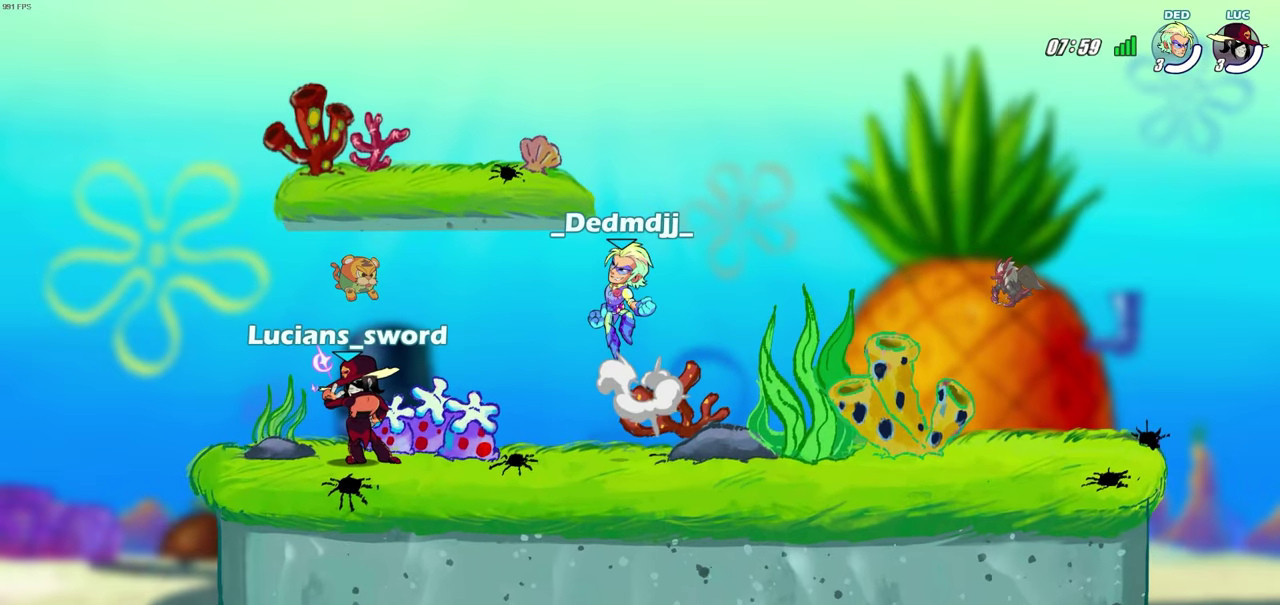
{"dt_ms": 500, "buttons": [], "left_stick": "center", "right_stick": "center", "events": [[233, "SELECT", "up"]]}
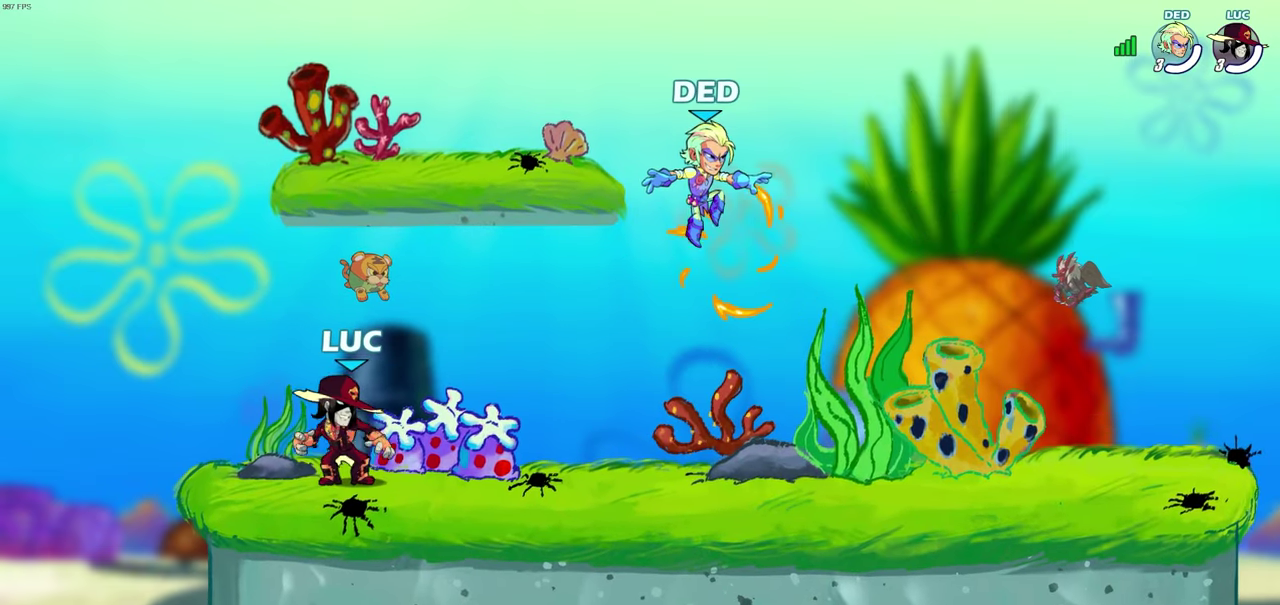
{"dt_ms": 600, "buttons": [], "left_stick": "down", "right_stick": "center", "events": [[183, "left_stick", "right"], [350, "R2", "down"], [367, "CROSS", "down"], [400, "left_stick", "up-right"], [467, "CROSS", "up"], [483, "R2", "up"], [533, "left_stick", "down"]]}
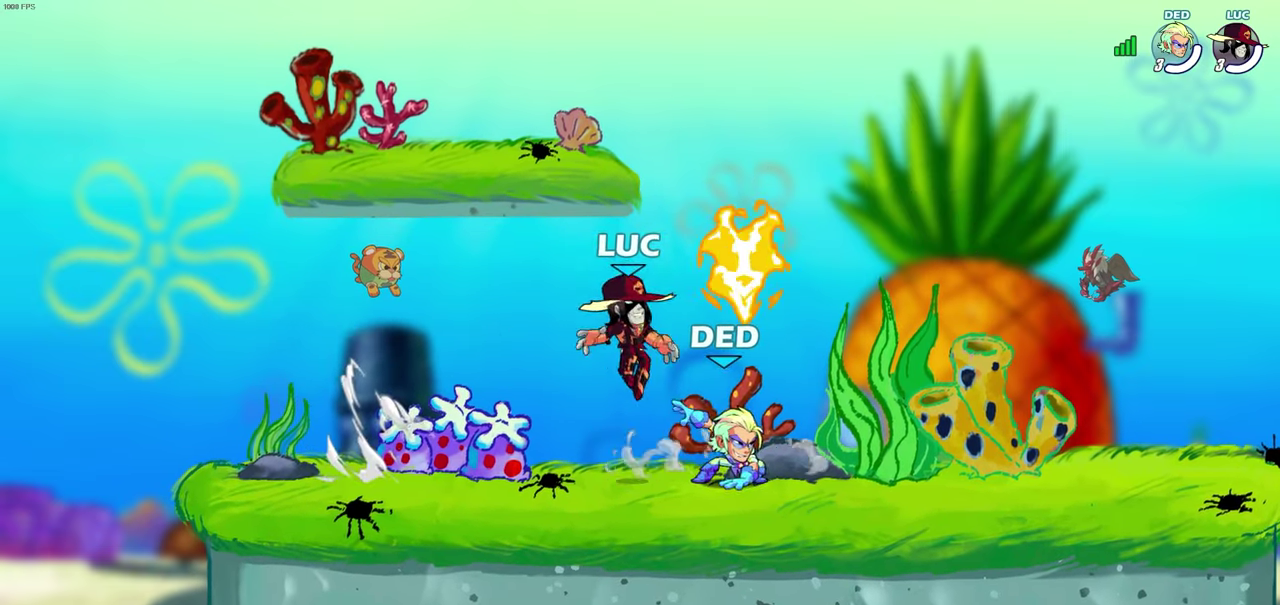
{"dt_ms": 500, "buttons": ["CROSS"], "left_stick": "up-left", "right_stick": "center", "events": [[33, "R1", "down"], [50, "CROSS", "down"], [83, "left_stick", "down-right"], [133, "CROSS", "up"], [133, "R1", "up"], [217, "CROSS", "down"], [350, "CROSS", "up"], [433, "CROSS", "down"], [467, "left_stick", "up-left"]]}
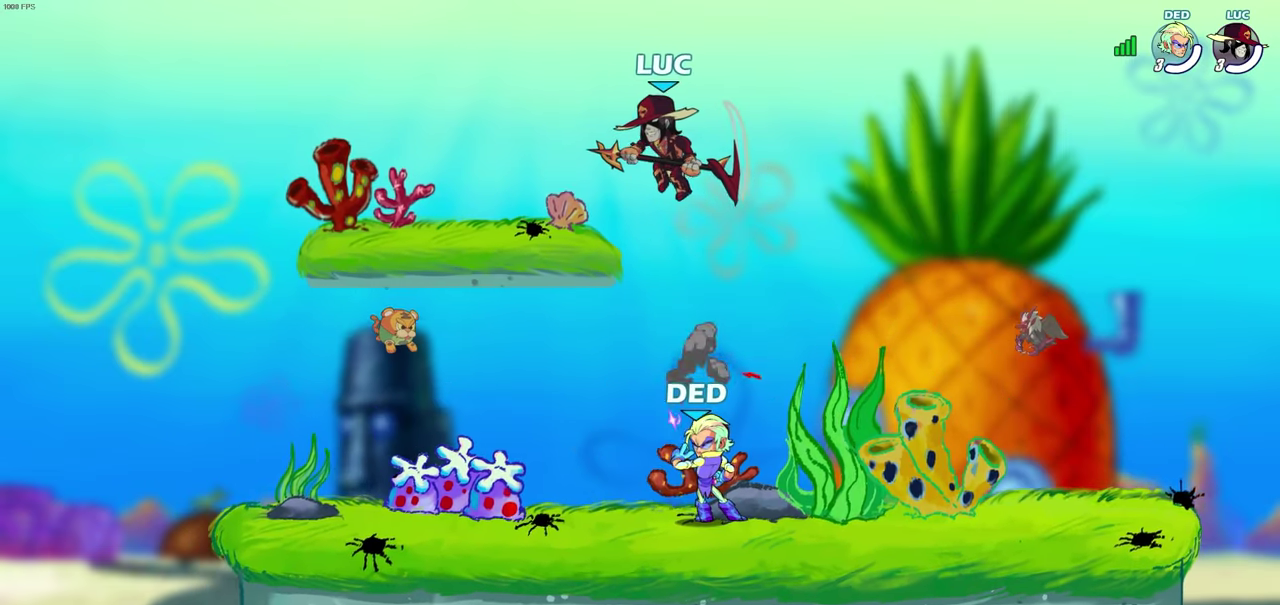
{"dt_ms": 700, "buttons": [], "left_stick": "right", "right_stick": "center", "events": [[67, "CROSS", "up"], [83, "left_stick", "left"], [283, "left_stick", "up-right"], [400, "left_stick", "down-left"], [483, "left_stick", "down"], [633, "left_stick", "right"]]}
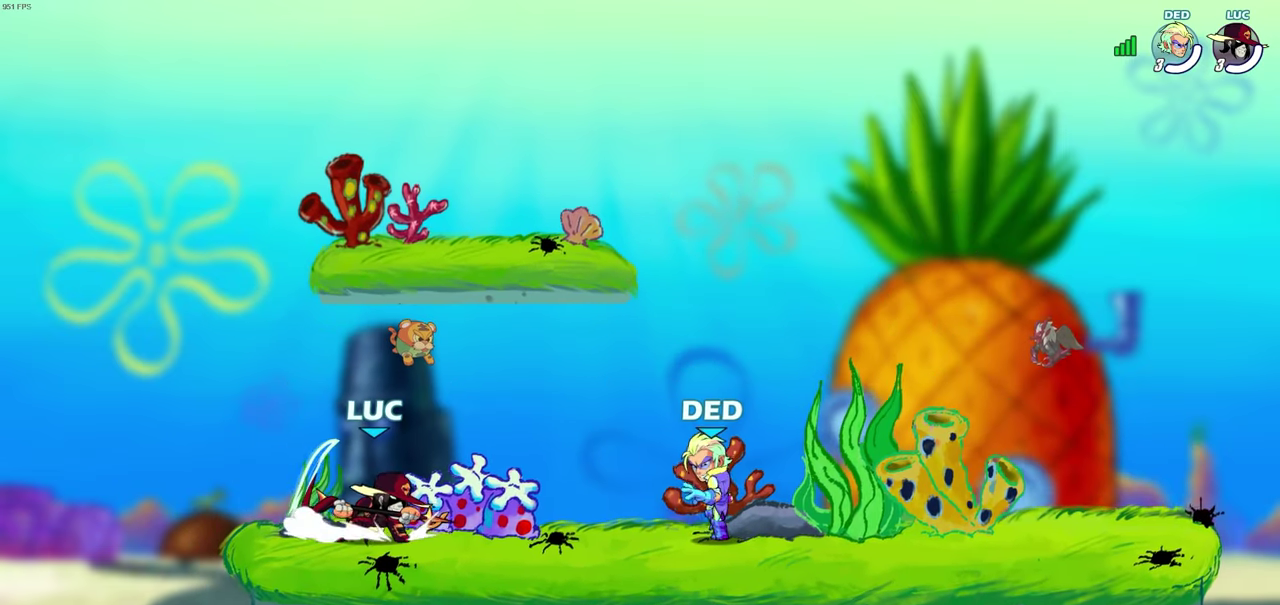
{"dt_ms": 300, "buttons": [], "left_stick": "center", "right_stick": "center", "events": [[217, "left_stick", "center"]]}